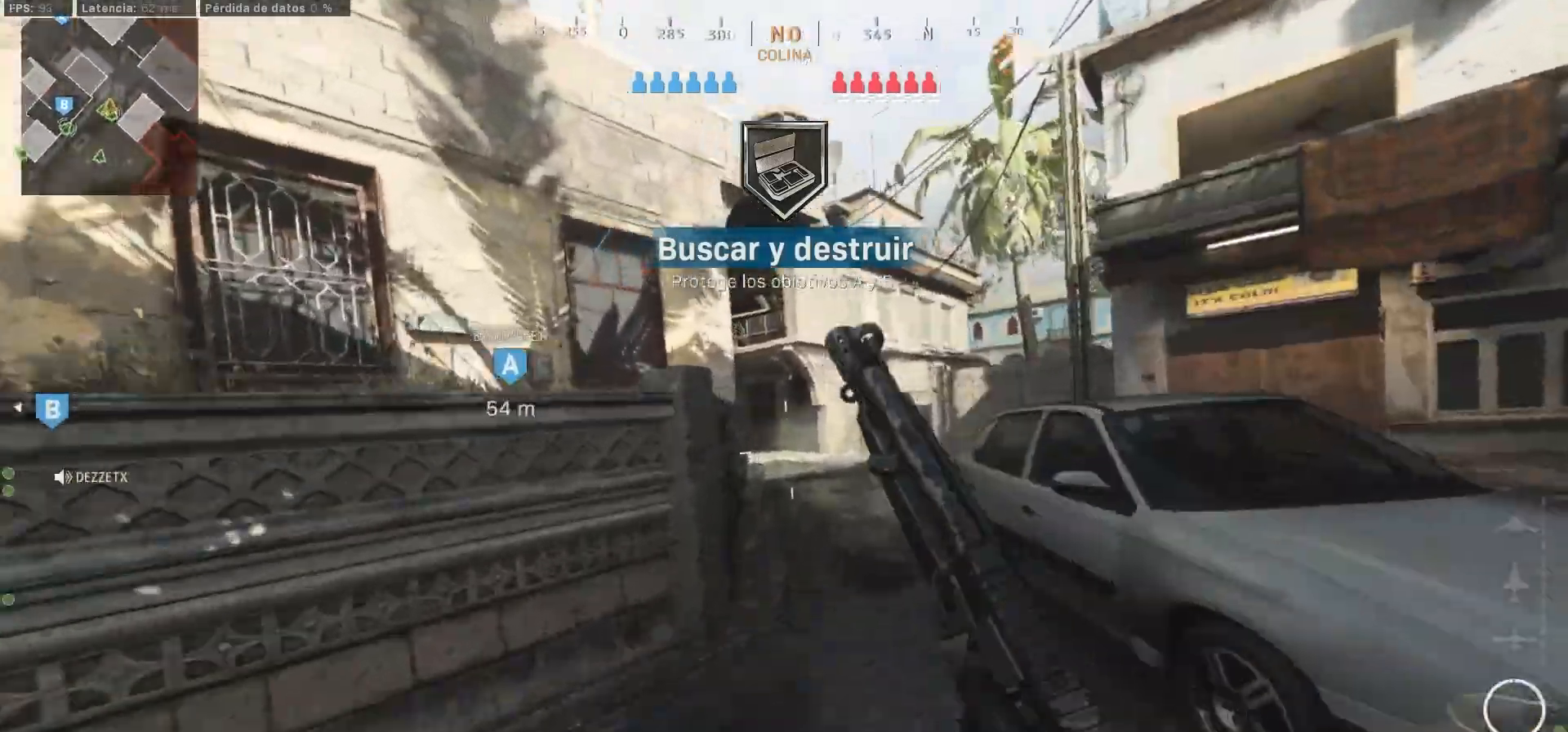
Gameplay with a controller (PlayStation layout); each line is a JSON object with the inputs held at the frame after it. "events" lists button and stick changes between this image and that frame as [ms after this image, input, new state], when the widget could be followed in between.
{"buttons": [], "left_stick": "up", "right_stick": "center", "events": [[67, "CIRCLE", "down"], [150, "right_stick", "up-left"], [317, "CIRCLE", "up"], [317, "right_stick", "center"], [333, "L3", "down"], [417, "L3", "up"]]}
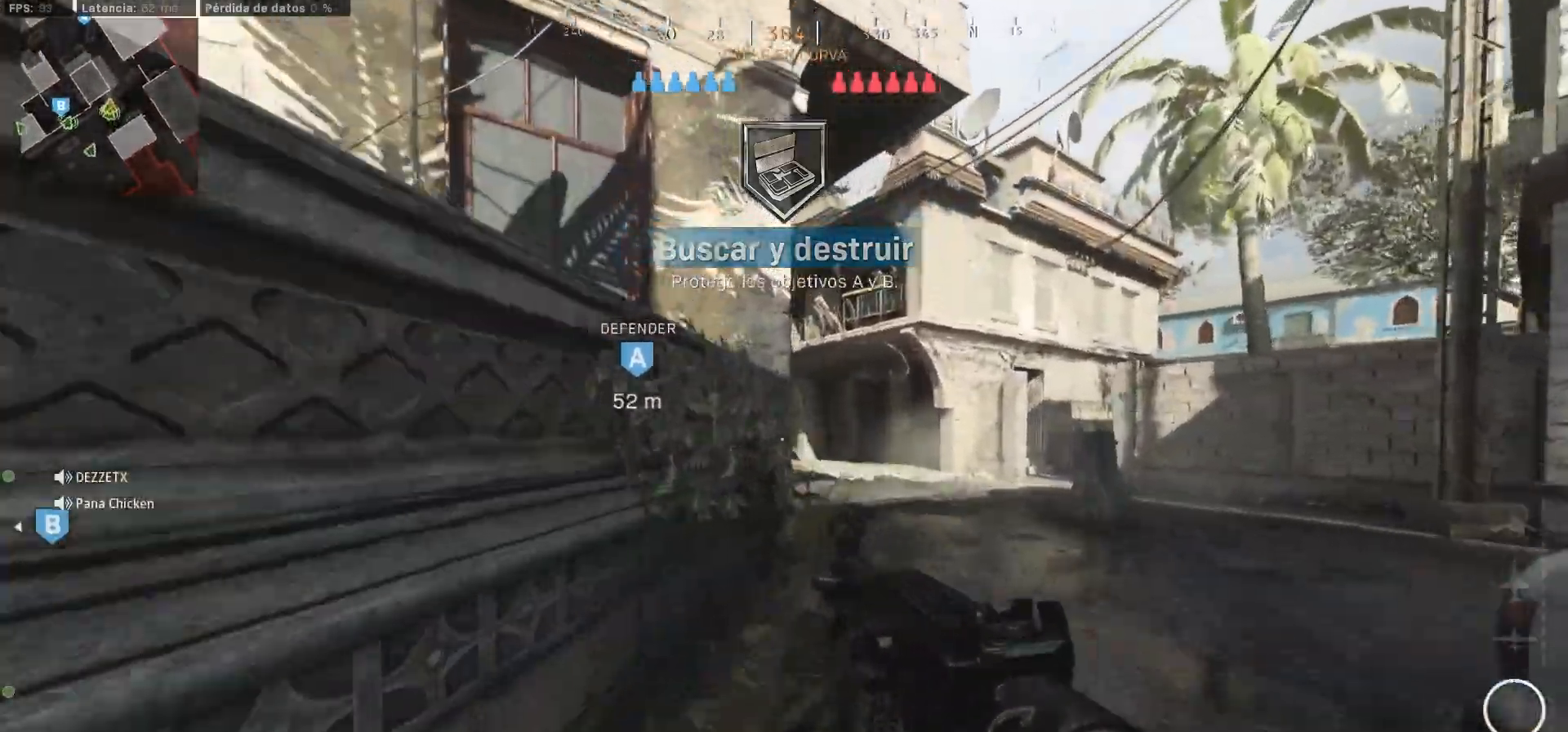
{"buttons": [], "left_stick": "up", "right_stick": "left", "events": [[83, "L3", "down"], [83, "right_stick", "right"], [133, "right_stick", "center"], [450, "right_stick", "left"], [467, "L3", "up"]]}
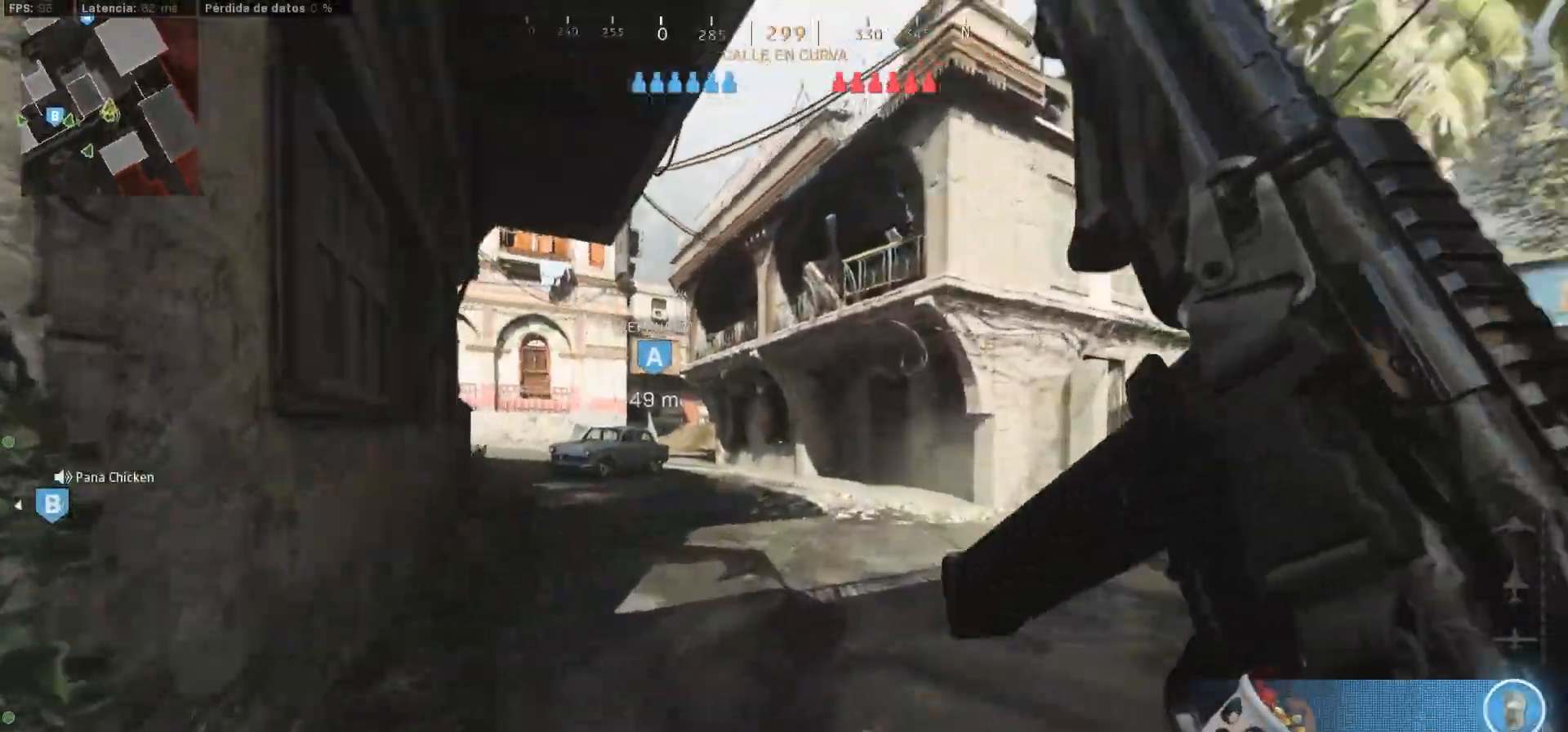
{"buttons": ["CIRCLE"], "left_stick": "up", "right_stick": "center", "events": [[67, "right_stick", "center"], [283, "CIRCLE", "down"], [400, "CIRCLE", "up"], [433, "CIRCLE", "down"]]}
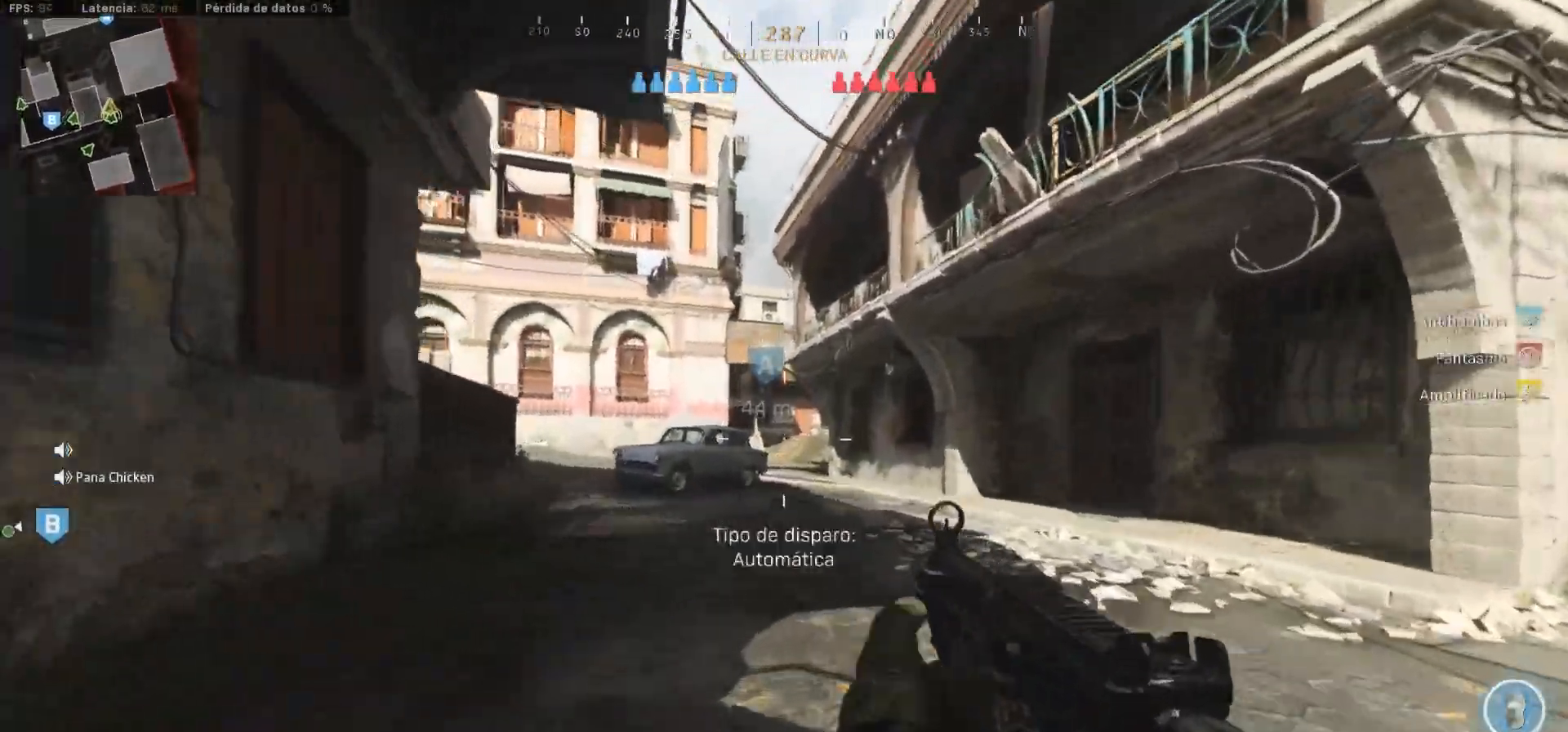
{"buttons": [], "left_stick": "up", "right_stick": "center", "events": [[133, "CIRCLE", "up"], [233, "L3", "down"], [500, "L3", "up"]]}
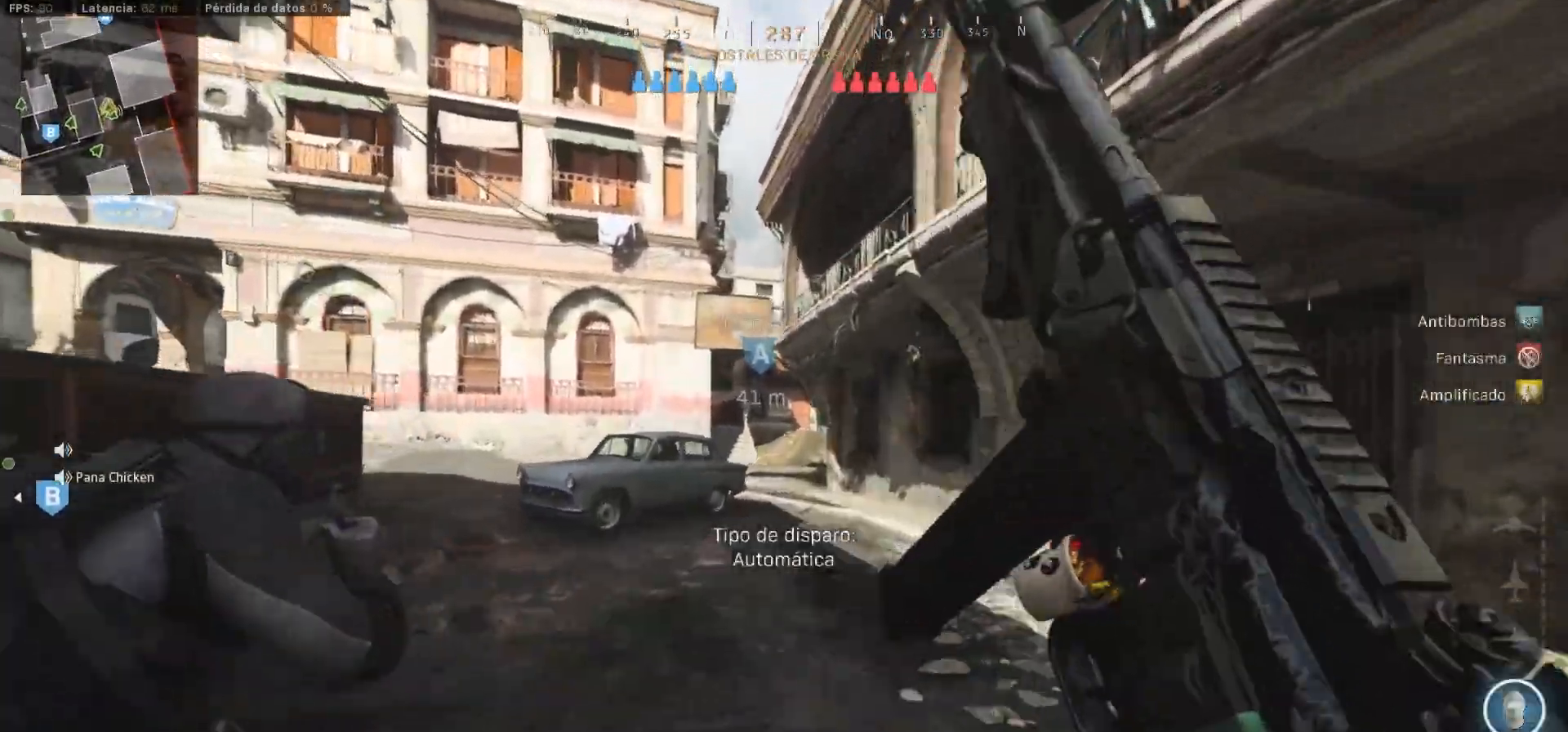
{"buttons": [], "left_stick": "up", "right_stick": "up", "events": [[200, "right_stick", "up"]]}
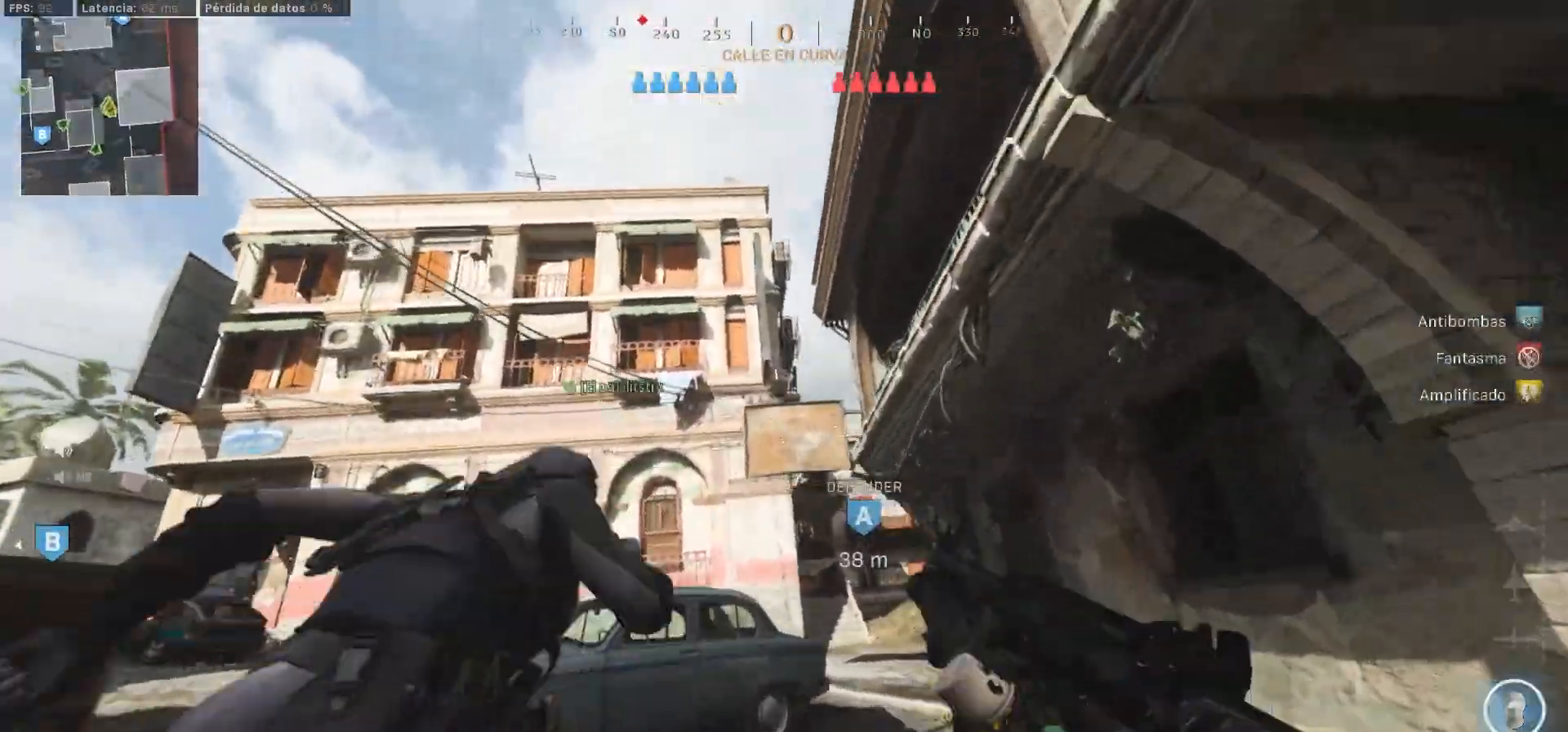
{"buttons": ["L3"], "left_stick": "up", "right_stick": "center", "events": [[133, "CIRCLE", "down"], [133, "right_stick", "center"], [217, "CIRCLE", "up"], [383, "L3", "down"]]}
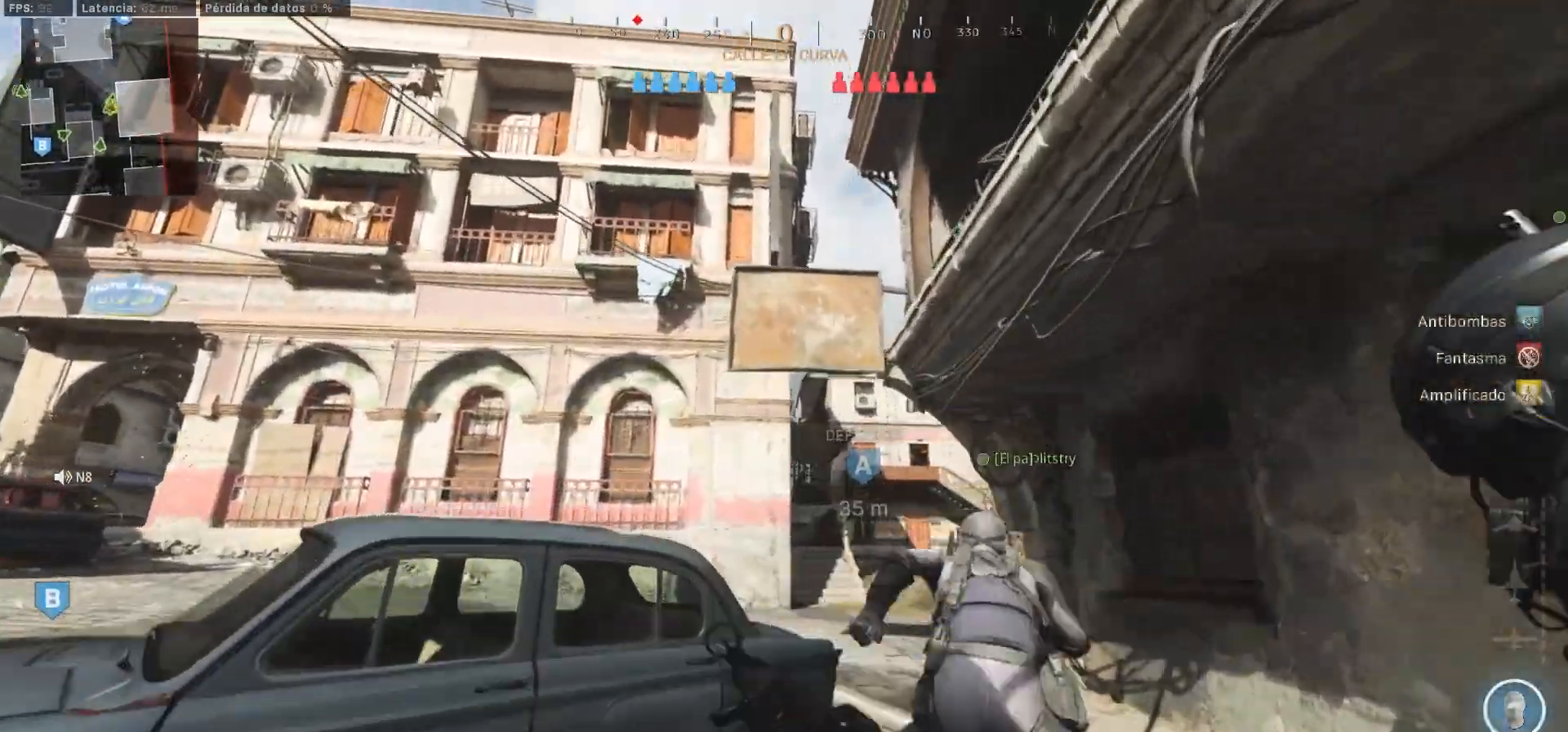
{"buttons": ["R2"], "left_stick": "up-right", "right_stick": "center", "events": [[117, "left_stick", "up-right"], [133, "L3", "up"], [467, "R2", "down"]]}
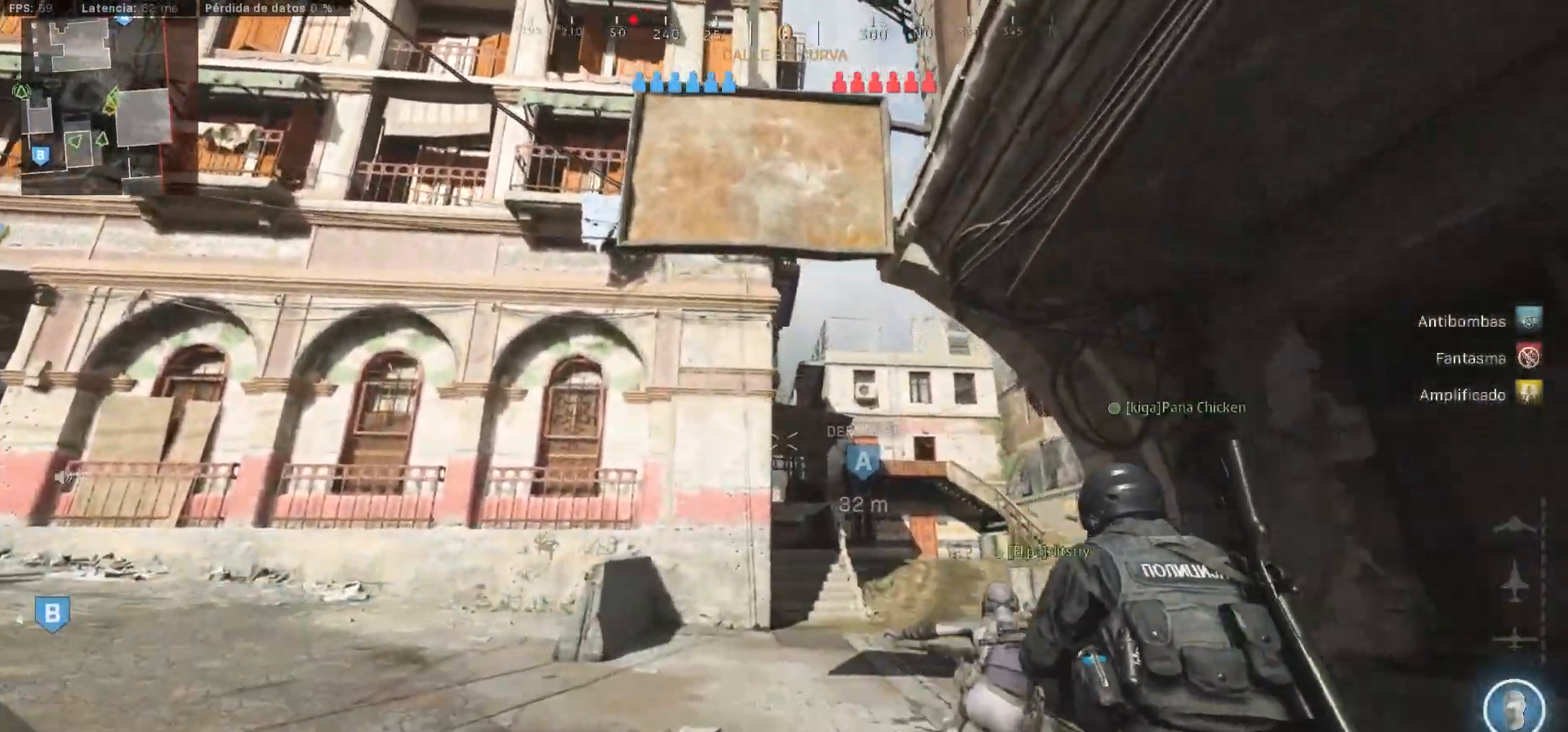
{"buttons": [], "left_stick": "up", "right_stick": "center", "events": [[117, "R2", "up"], [183, "right_stick", "up"], [267, "left_stick", "up"], [333, "right_stick", "center"]]}
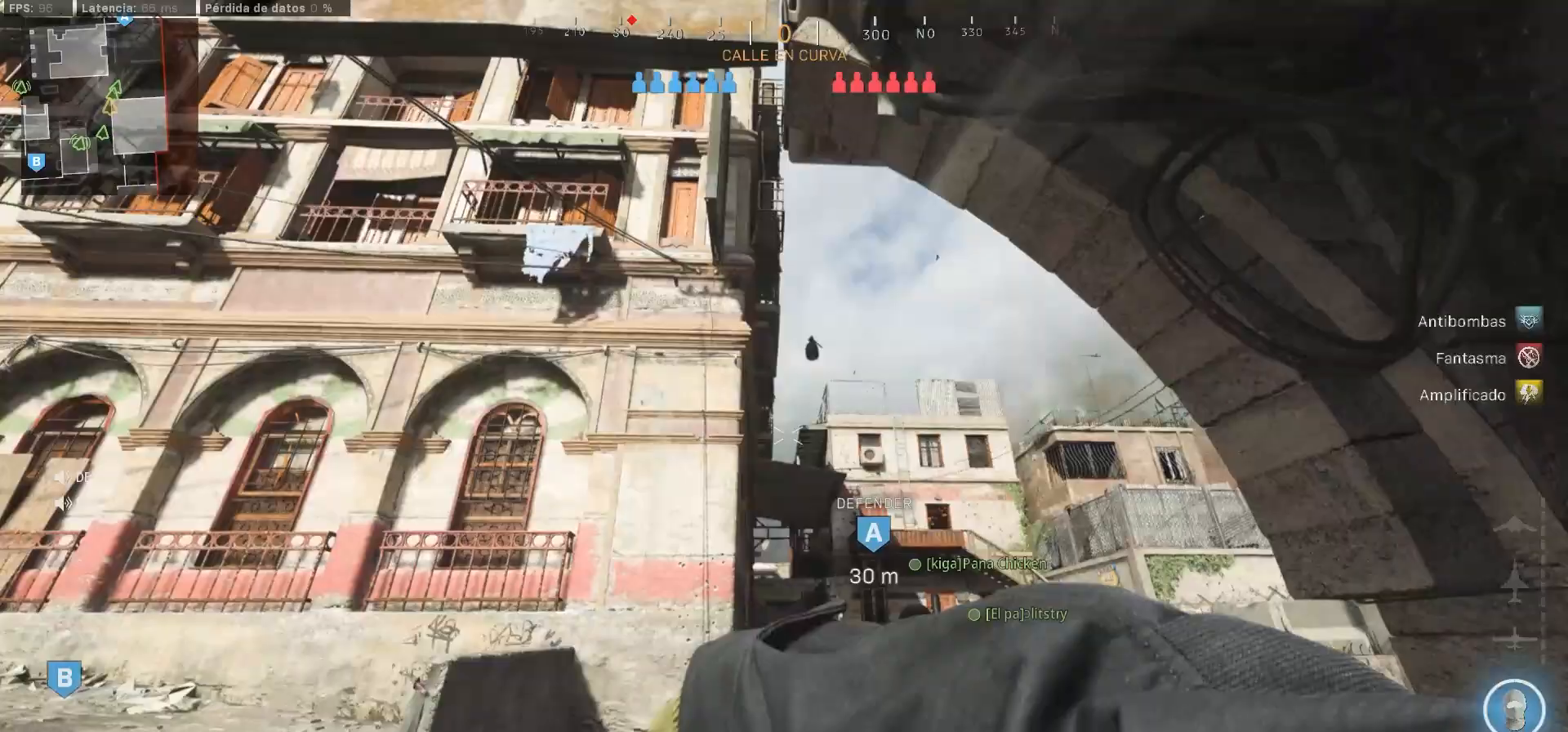
{"buttons": ["L3"], "left_stick": "up", "right_stick": "center", "events": [[217, "right_stick", "down-right"], [300, "L3", "down"], [300, "right_stick", "center"], [433, "L3", "up"], [483, "L3", "down"]]}
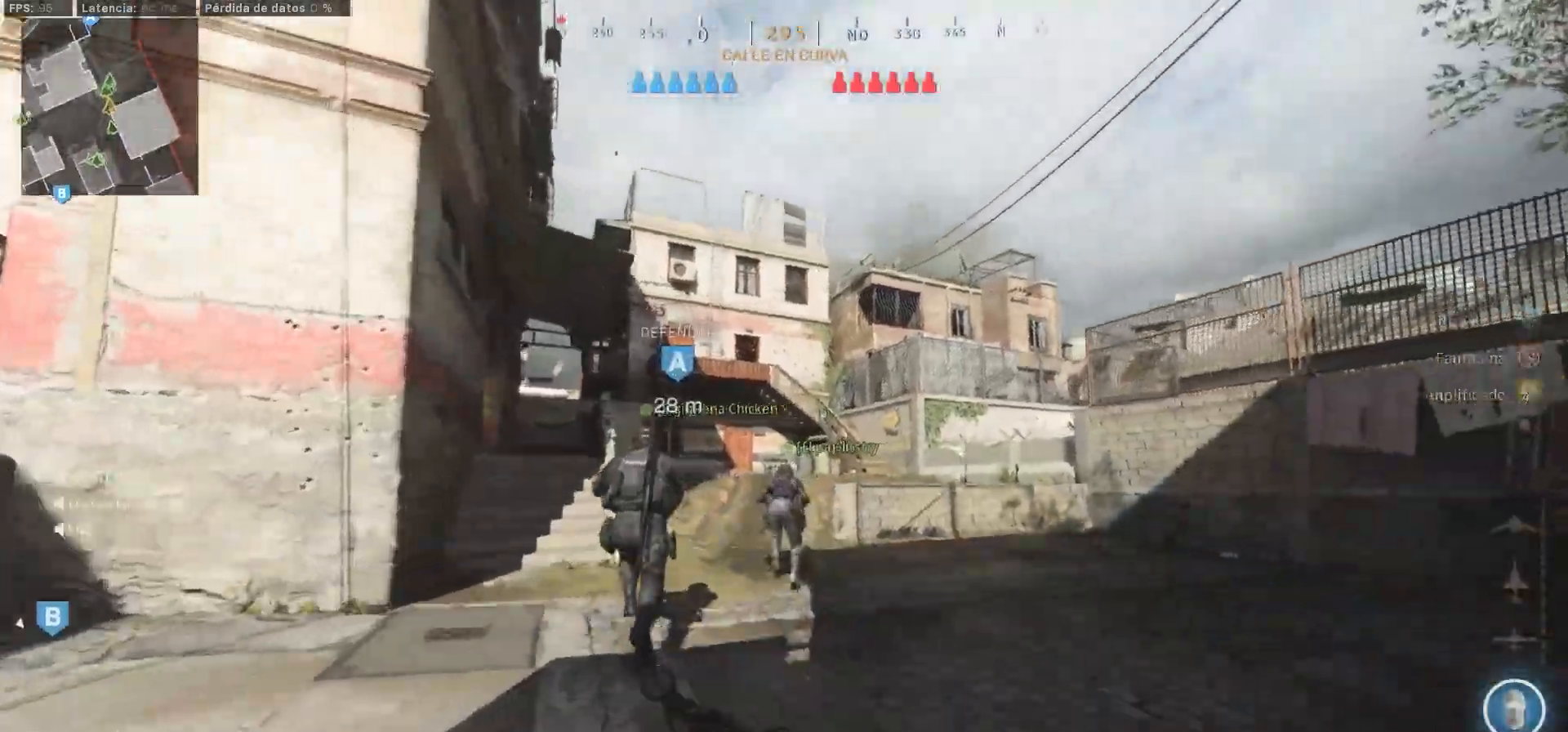
{"buttons": [], "left_stick": "up", "right_stick": "left", "events": [[417, "right_stick", "left"], [433, "L3", "up"]]}
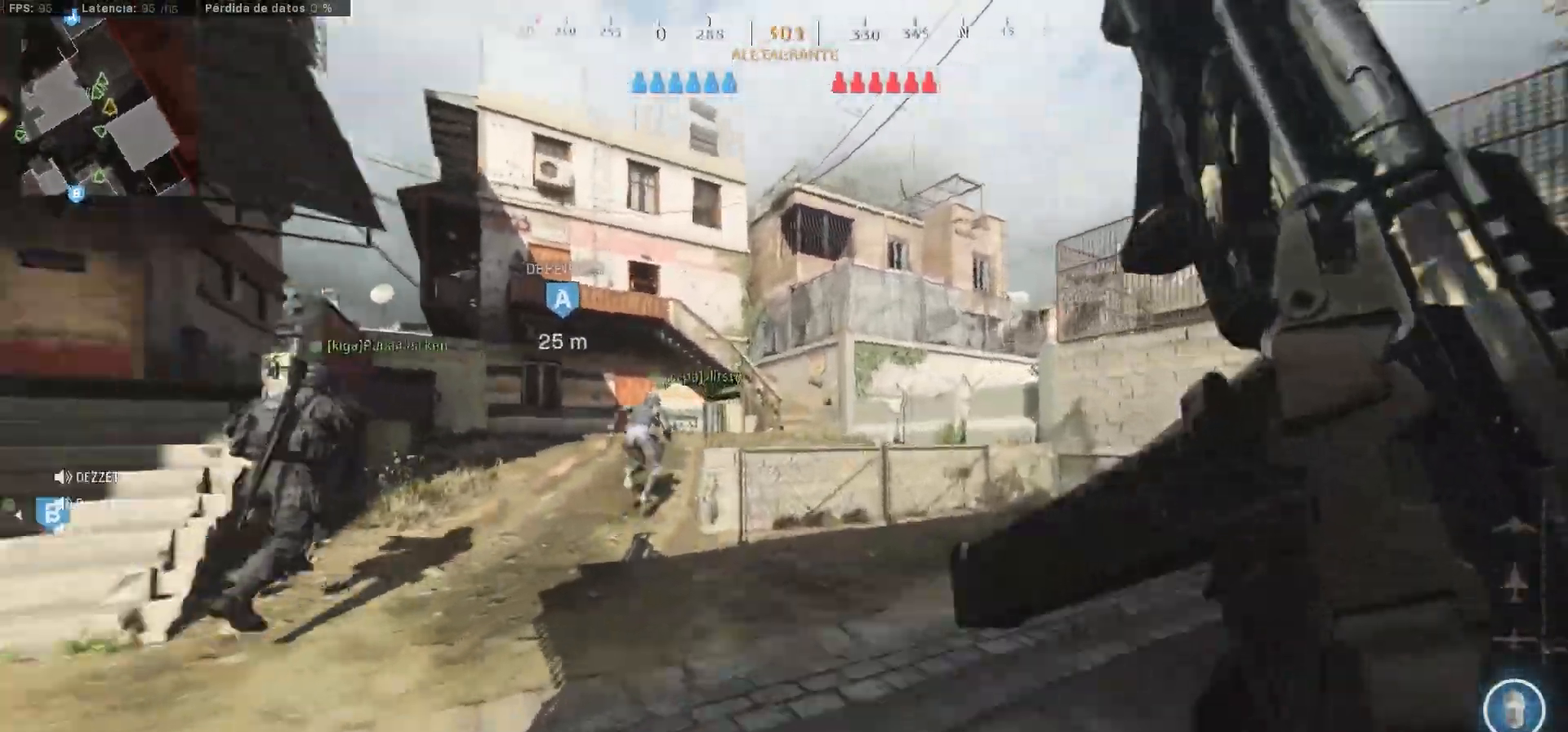
{"buttons": ["L1"], "left_stick": "up-left", "right_stick": "center", "events": [[83, "CROSS", "down"], [117, "L1", "down"], [117, "right_stick", "center"], [450, "left_stick", "up-left"], [500, "CROSS", "up"]]}
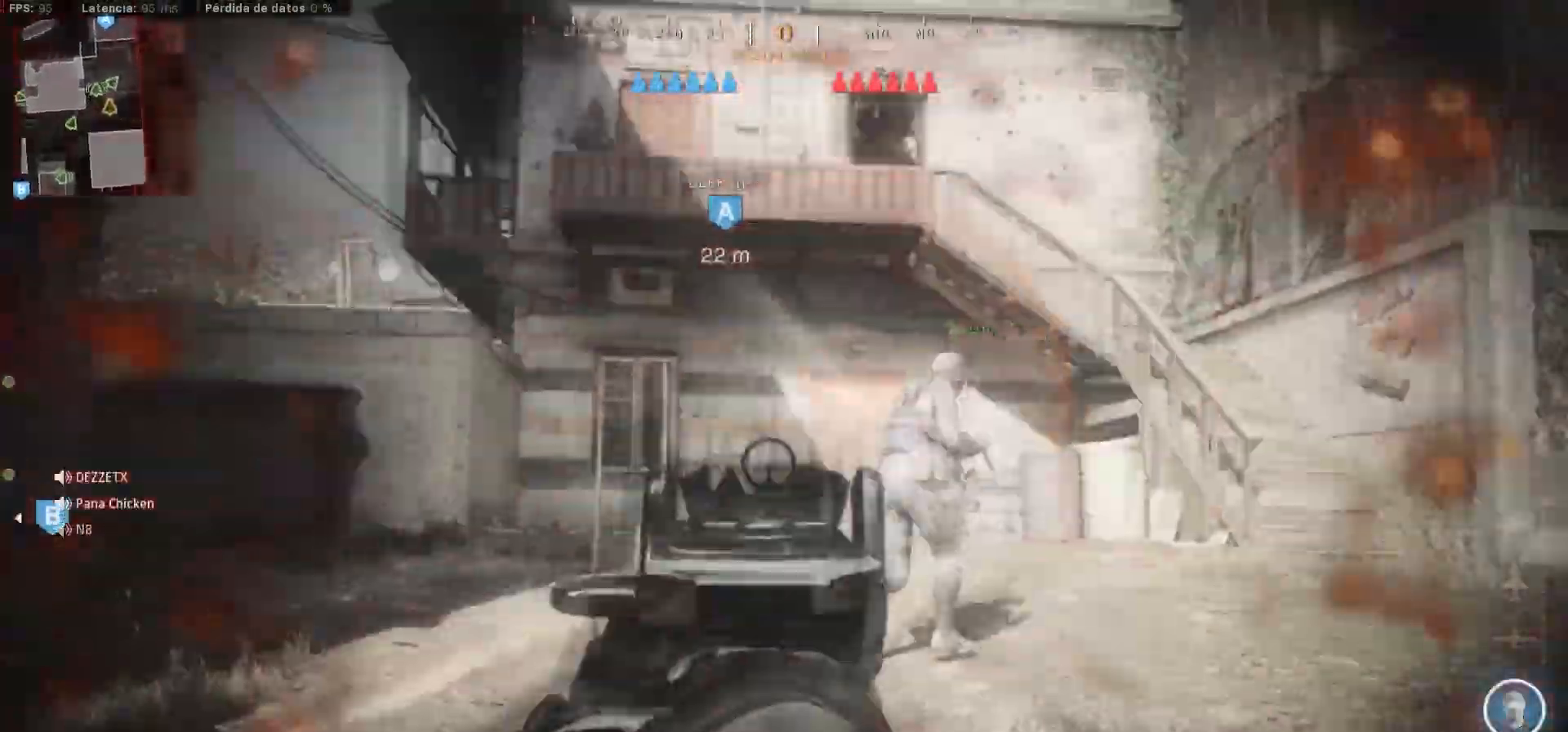
{"buttons": ["CROSS", "L3"], "left_stick": "up-left", "right_stick": "center", "events": [[300, "L1", "up"], [433, "L2", "down"], [450, "right_stick", "left"], [500, "CROSS", "down"], [500, "L2", "up"], [500, "L3", "down"], [500, "right_stick", "center"]]}
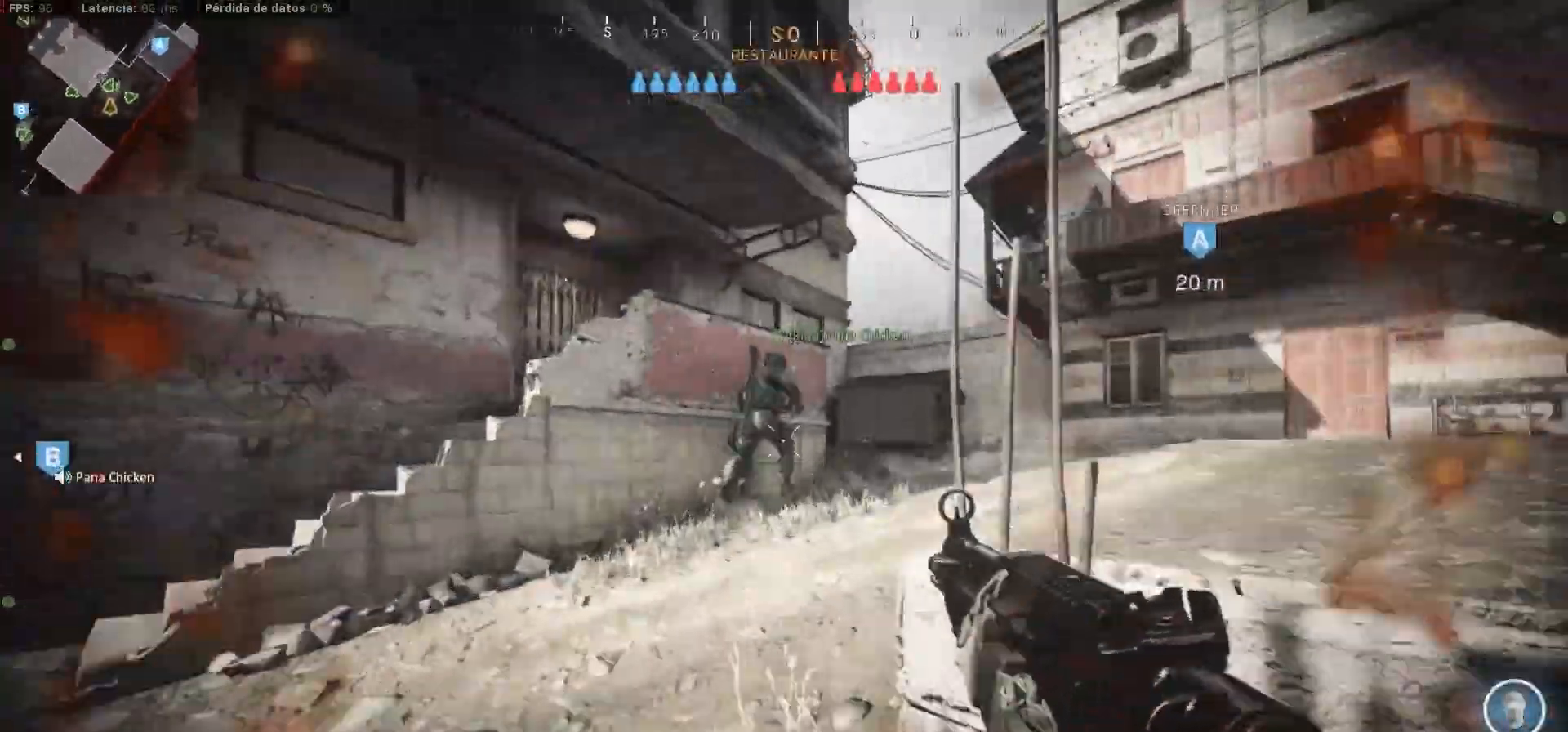
{"buttons": [], "left_stick": "up-left", "right_stick": "center", "events": [[100, "L3", "up"], [133, "right_stick", "right"], [150, "L3", "down"], [283, "CROSS", "up"], [283, "L3", "up"], [283, "right_stick", "center"], [333, "L3", "down"], [467, "L3", "up"]]}
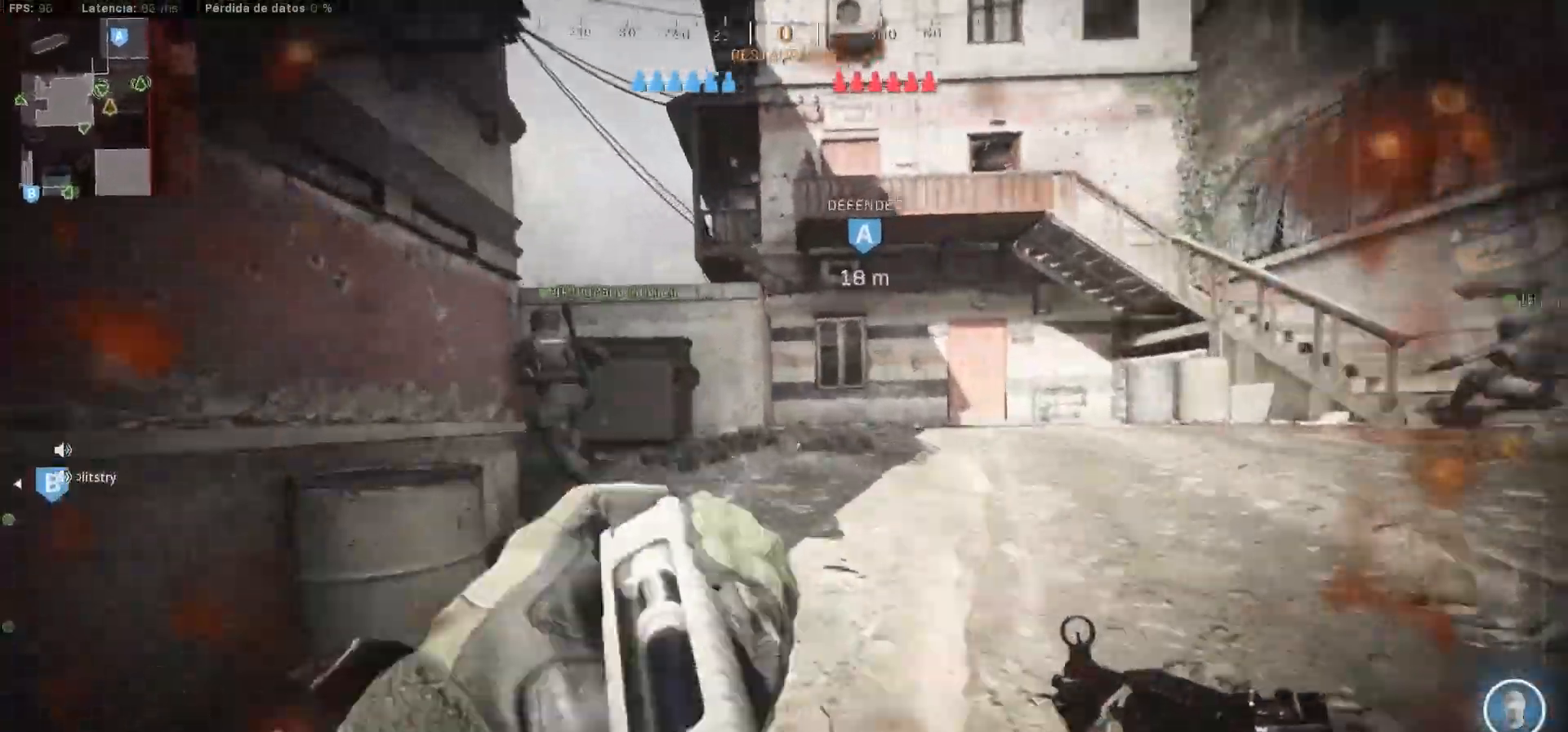
{"buttons": ["L3"], "left_stick": "up-right", "right_stick": "center", "events": [[50, "L3", "down"], [50, "right_stick", "right"], [200, "L3", "up"], [200, "left_stick", "up-right"], [300, "right_stick", "center"], [483, "L3", "down"]]}
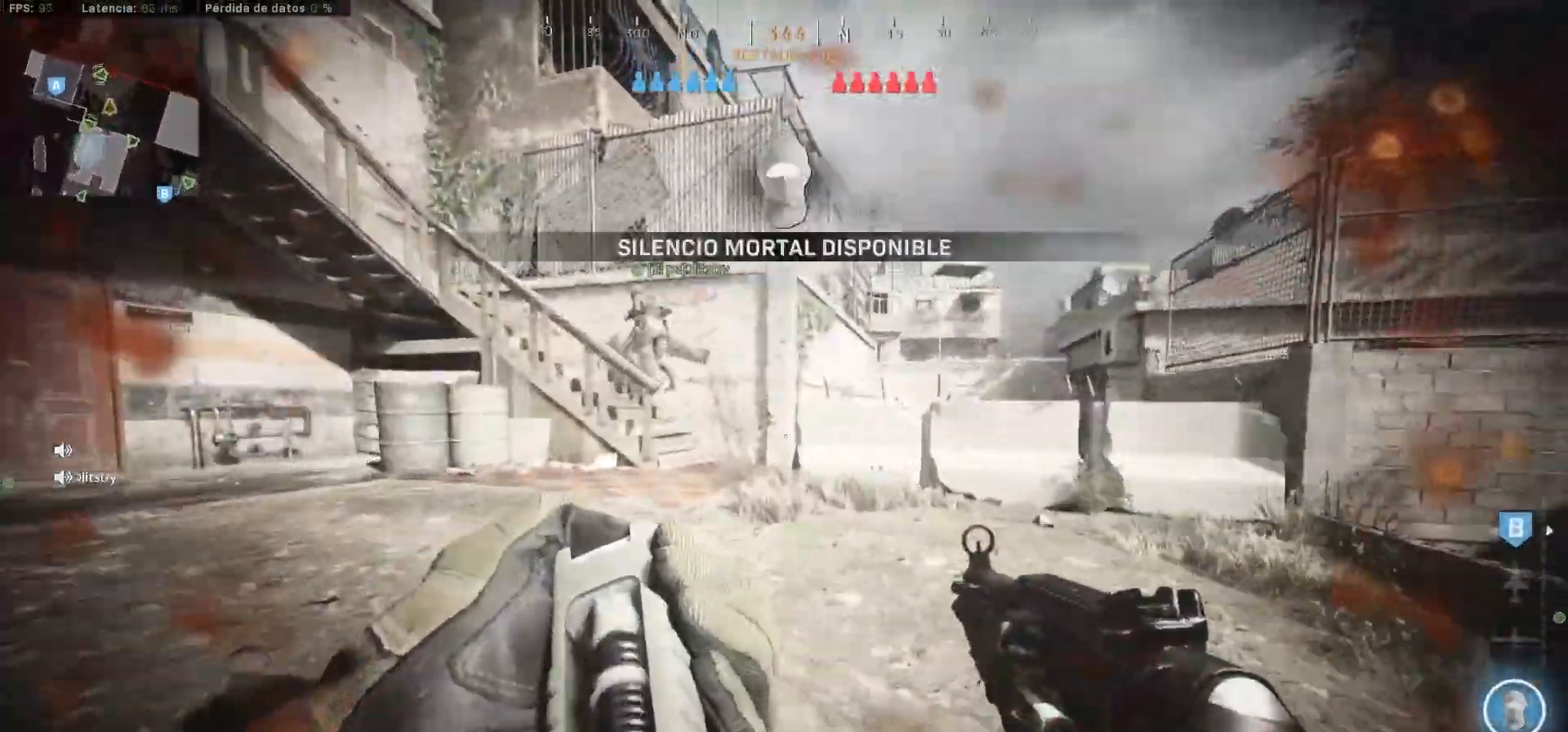
{"buttons": [], "left_stick": "up-right", "right_stick": "left", "events": [[83, "L3", "up"], [133, "L3", "down"], [300, "L3", "up"], [317, "right_stick", "left"], [367, "CIRCLE", "down"], [500, "CIRCLE", "up"]]}
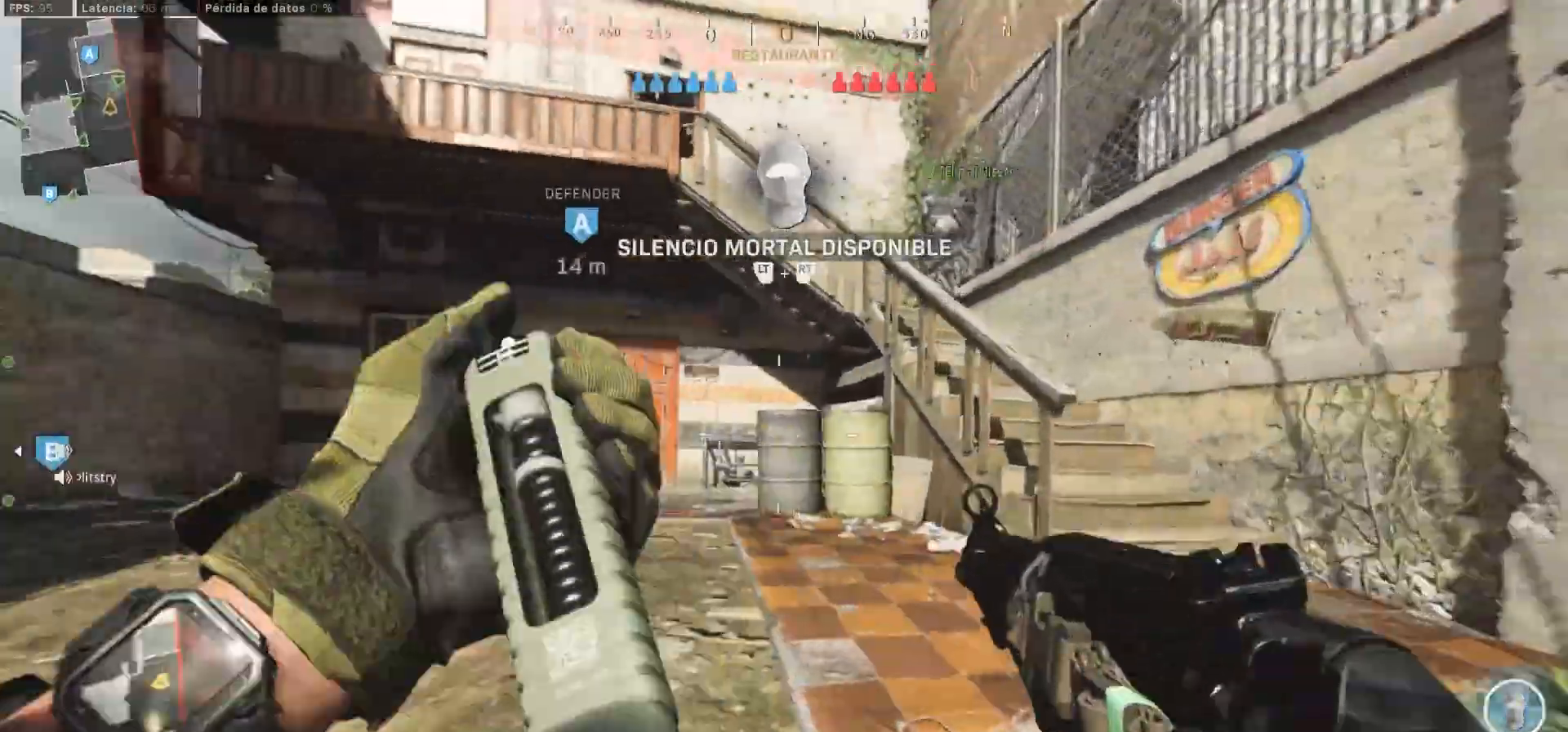
{"buttons": ["L3"], "left_stick": "up-right", "right_stick": "center", "events": [[33, "right_stick", "center"], [50, "CIRCLE", "down"], [283, "CIRCLE", "up"], [317, "L3", "down"], [317, "right_stick", "right"], [467, "right_stick", "center"]]}
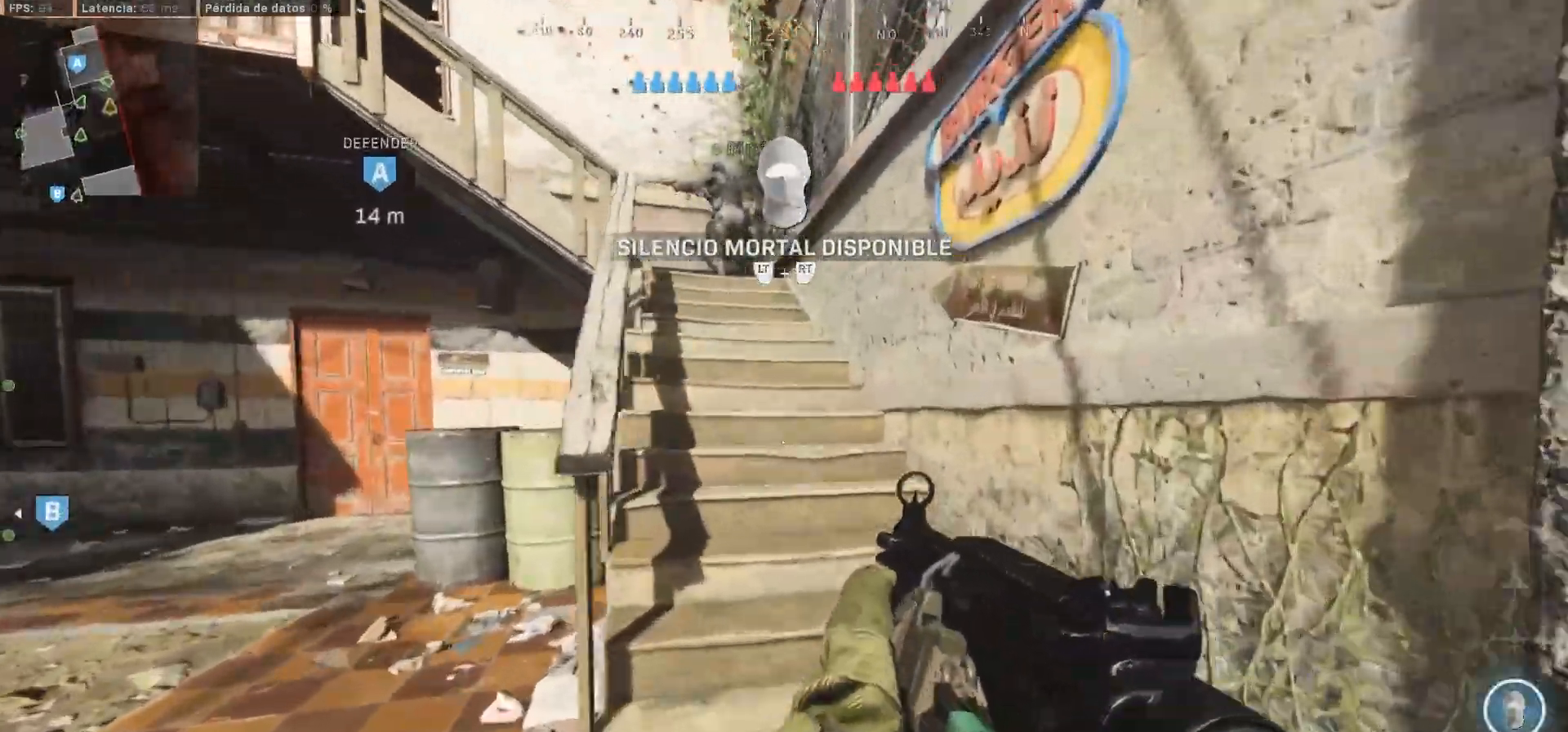
{"buttons": [], "left_stick": "up", "right_stick": "center", "events": [[17, "right_stick", "left"], [117, "L3", "up"], [200, "L3", "down"], [200, "right_stick", "center"], [250, "L3", "up"], [250, "left_stick", "up"]]}
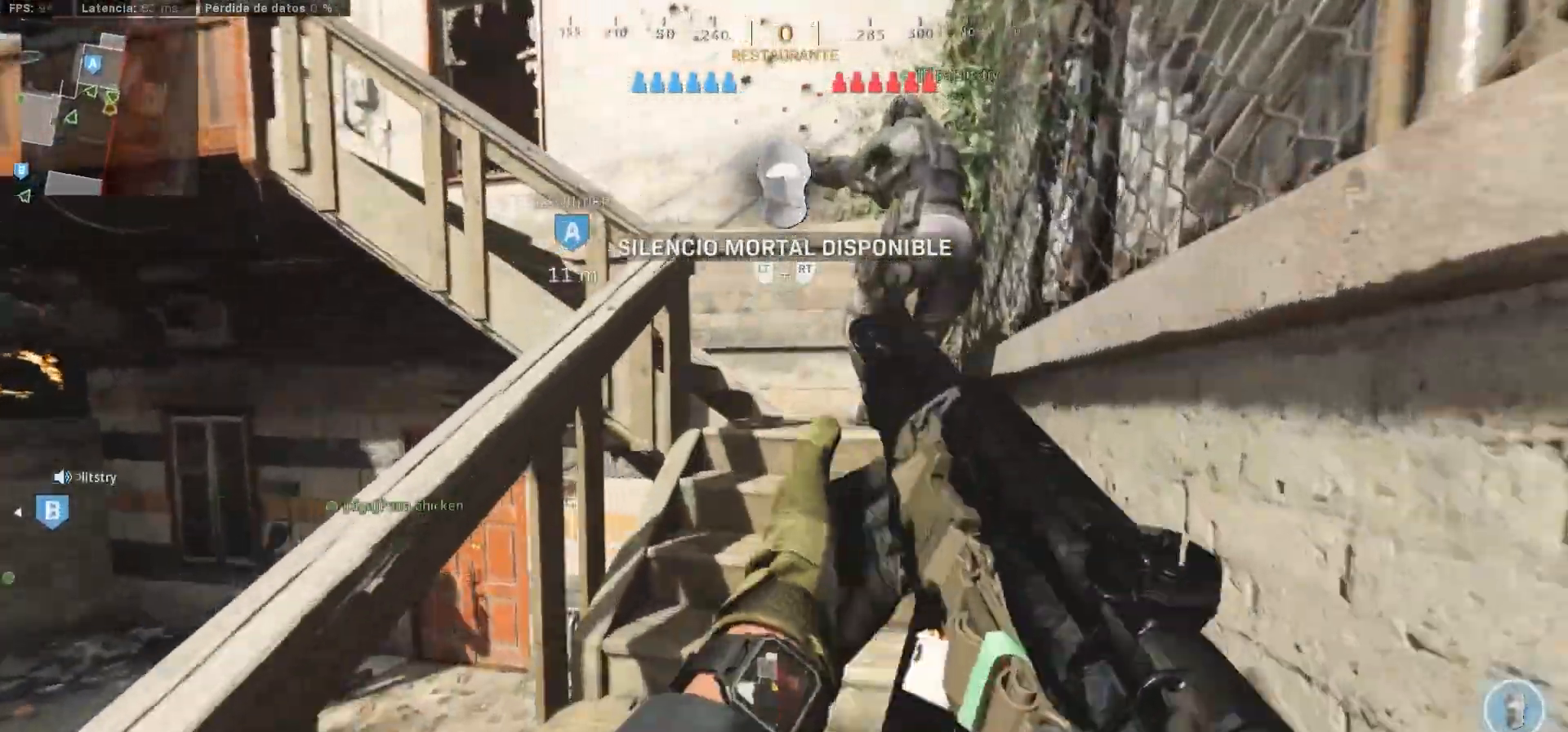
{"buttons": ["L3"], "left_stick": "up", "right_stick": "center", "events": [[83, "L3", "down"], [150, "L3", "up"], [333, "L3", "down"], [333, "right_stick", "left"], [400, "L3", "up"], [433, "right_stick", "center"], [467, "L3", "down"]]}
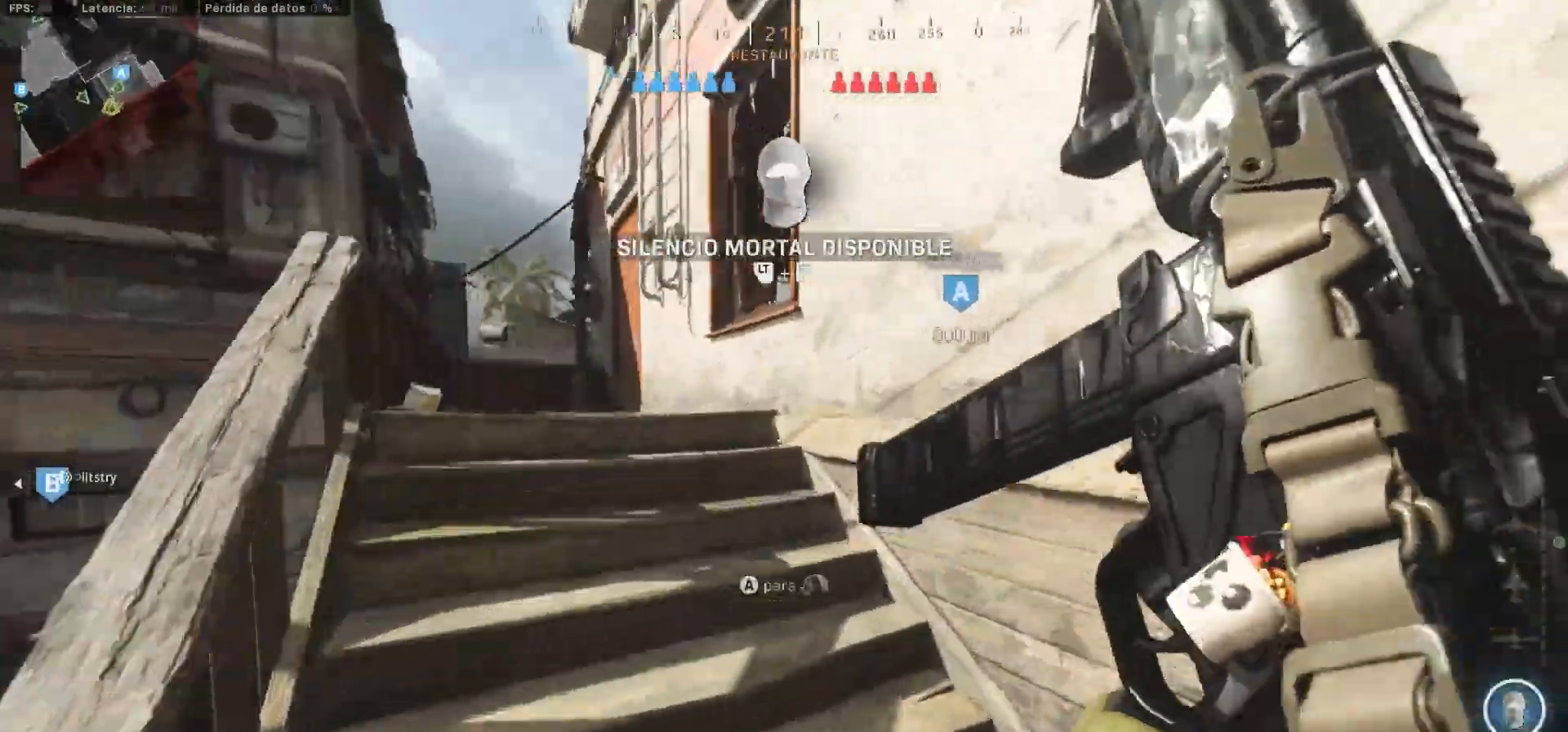
{"buttons": [], "left_stick": "up", "right_stick": "center", "events": [[117, "L3", "up"]]}
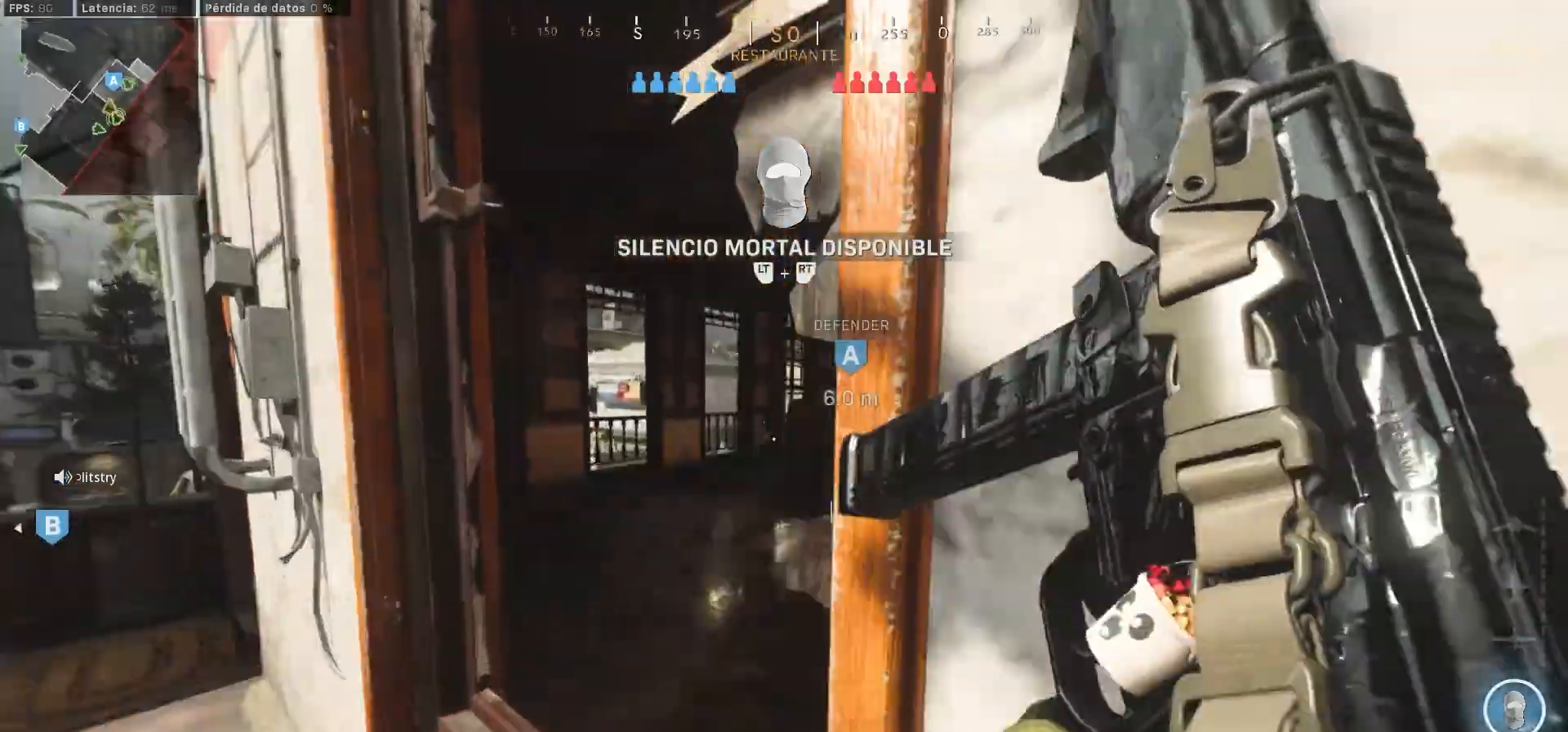
{"buttons": ["L1"], "left_stick": "right", "right_stick": "up", "events": [[67, "L1", "down"], [67, "left_stick", "left"], [67, "right_stick", "right"], [183, "left_stick", "down-left"], [183, "right_stick", "center"], [267, "right_stick", "right"], [300, "left_stick", "down-right"], [350, "left_stick", "right"], [383, "right_stick", "up"]]}
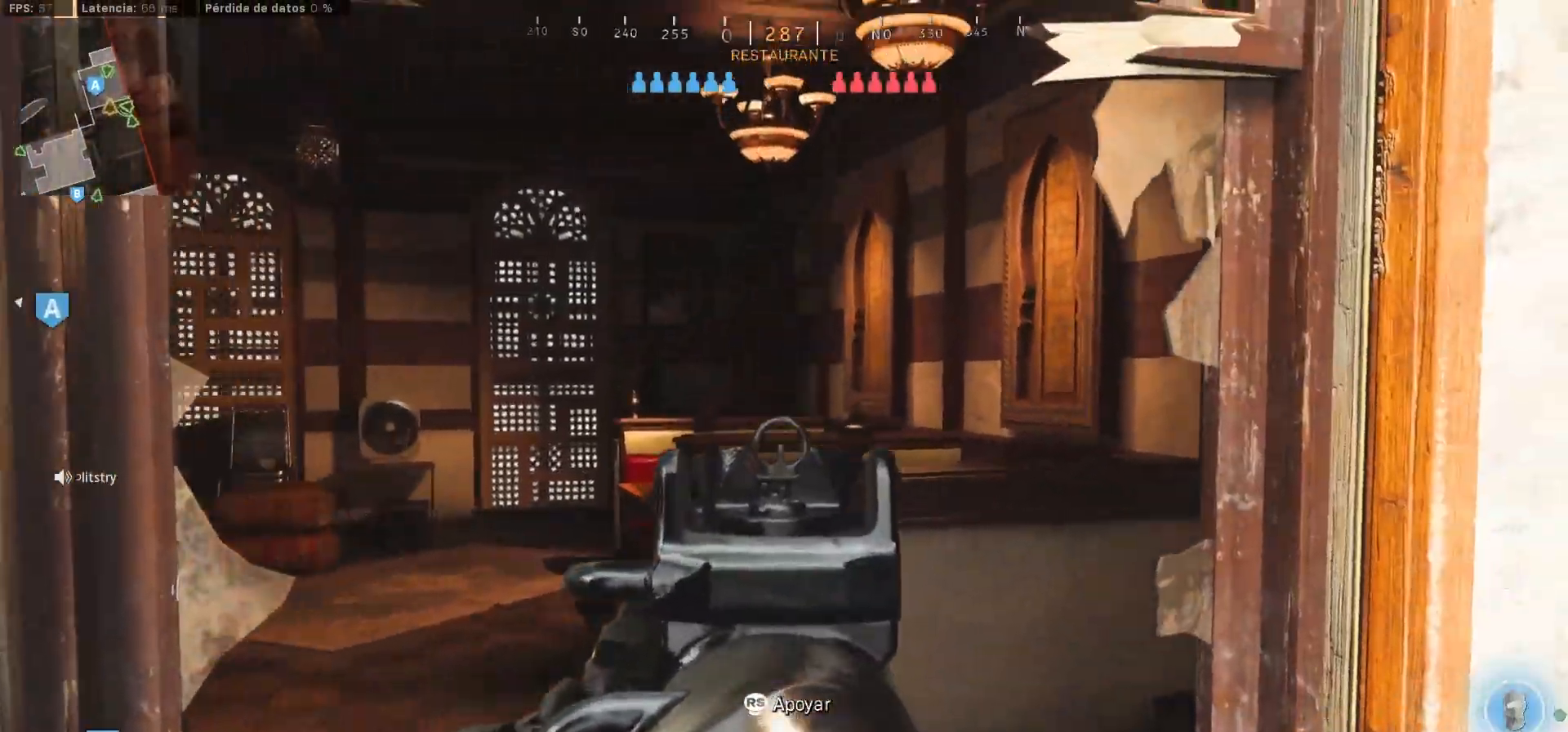
{"buttons": ["L3"], "left_stick": "up", "right_stick": "center", "events": [[33, "left_stick", "up"], [233, "CROSS", "down"], [233, "L1", "up"], [233, "right_stick", "center"], [250, "L3", "down"], [433, "CROSS", "up"]]}